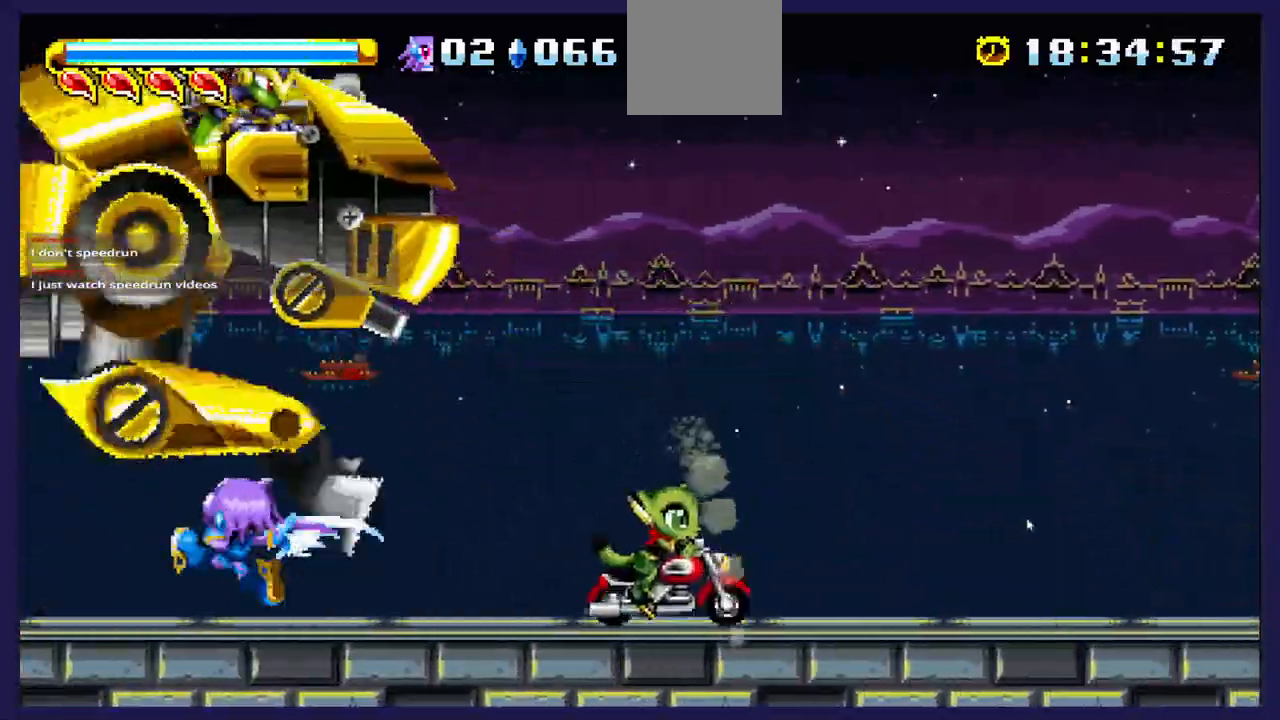
Gameplay with a controller (Xbox layout); each line is a JSON object with the inputs held at the frame after it (dt_ms = milliseconds from this image to that frame). "events" lists button and stick changes between this image and that frame as [ms after this image, input, new state], when the widget could be followed in between. Not read: X.
{"dt_ms": 500, "buttons": [], "left_stick": "center", "right_stick": "center", "events": [[100, "A", "down"], [183, "DPAD_LEFT", "up"], [250, "DPAD_RIGHT", "down"], [267, "A", "up"], [450, "DPAD_RIGHT", "up"]]}
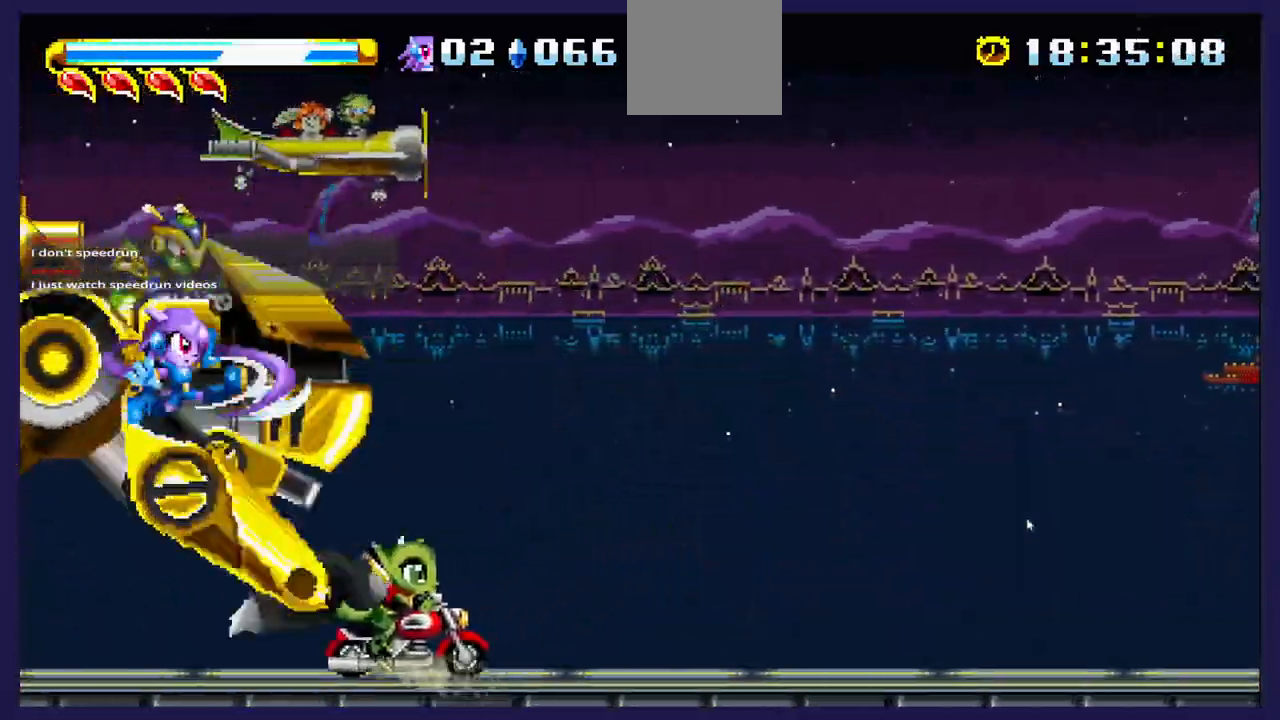
{"dt_ms": 500, "buttons": ["DPAD_RIGHT"], "left_stick": "center", "right_stick": "center", "events": [[467, "DPAD_RIGHT", "down"]]}
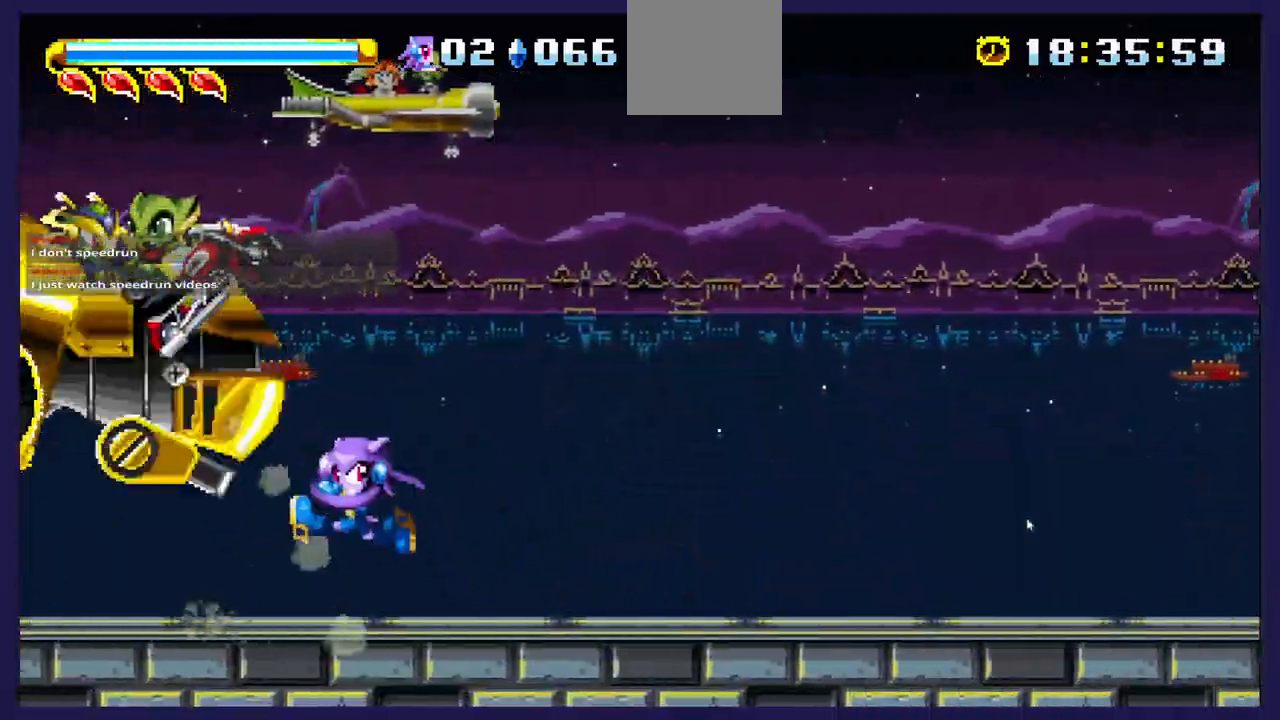
{"dt_ms": 500, "buttons": ["DPAD_RIGHT"], "left_stick": "center", "right_stick": "center", "events": []}
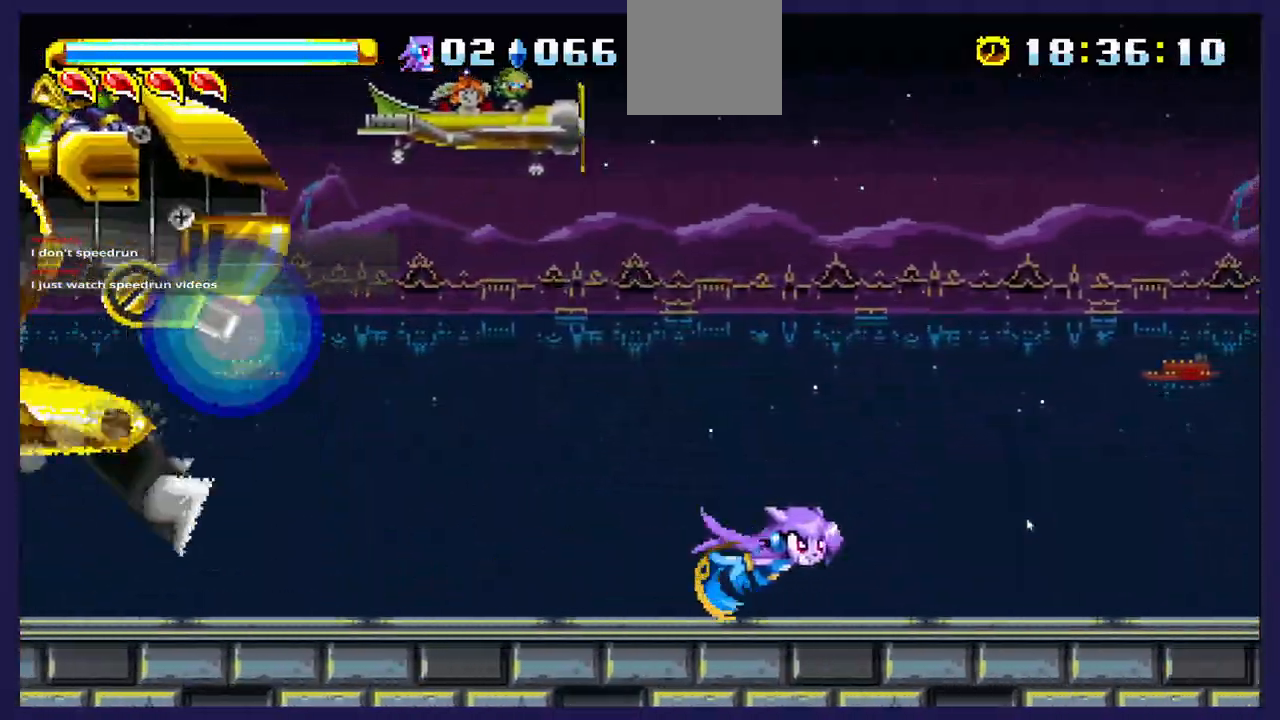
{"dt_ms": 500, "buttons": ["DPAD_RIGHT"], "left_stick": "center", "right_stick": "center", "events": []}
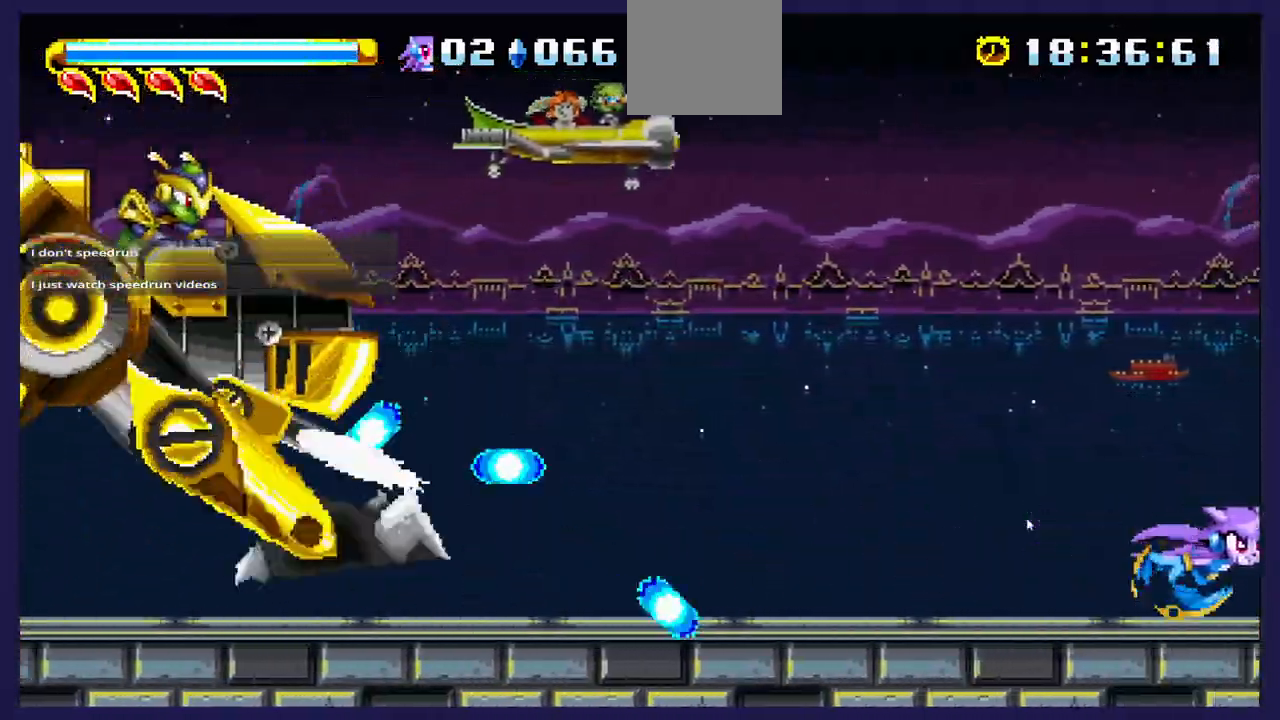
{"dt_ms": 1000, "buttons": ["A", "DPAD_LEFT"], "left_stick": "center", "right_stick": "center"}
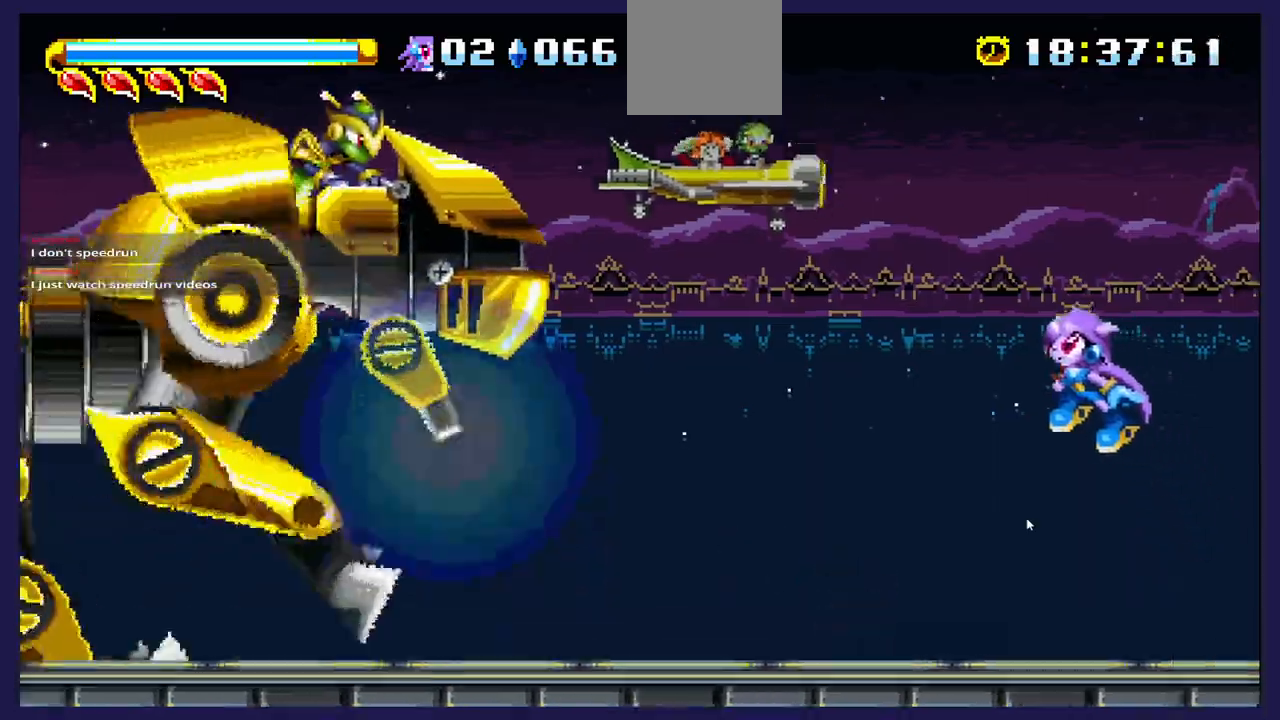
{"dt_ms": 500, "buttons": ["DPAD_LEFT"], "left_stick": "center", "right_stick": "center", "events": [[283, "A", "up"]]}
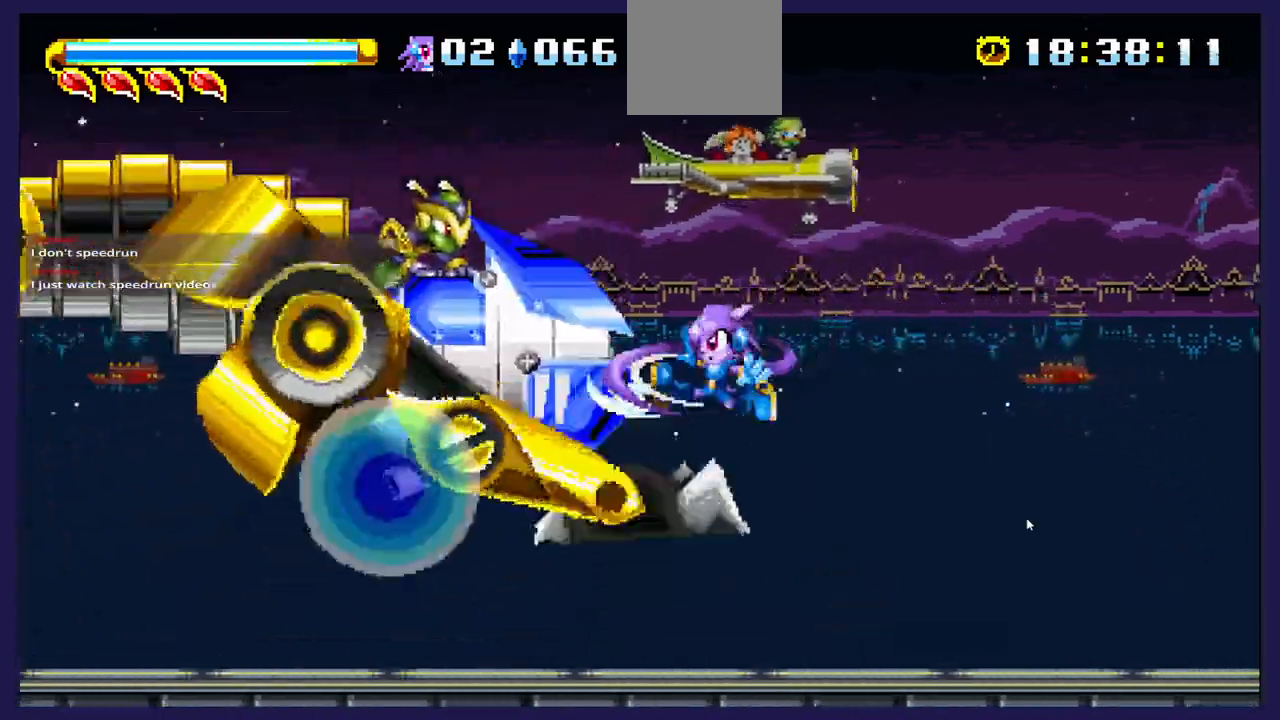
{"dt_ms": 500, "buttons": ["A", "DPAD_LEFT"], "left_stick": "center", "right_stick": "center", "events": [[500, "A", "down"]]}
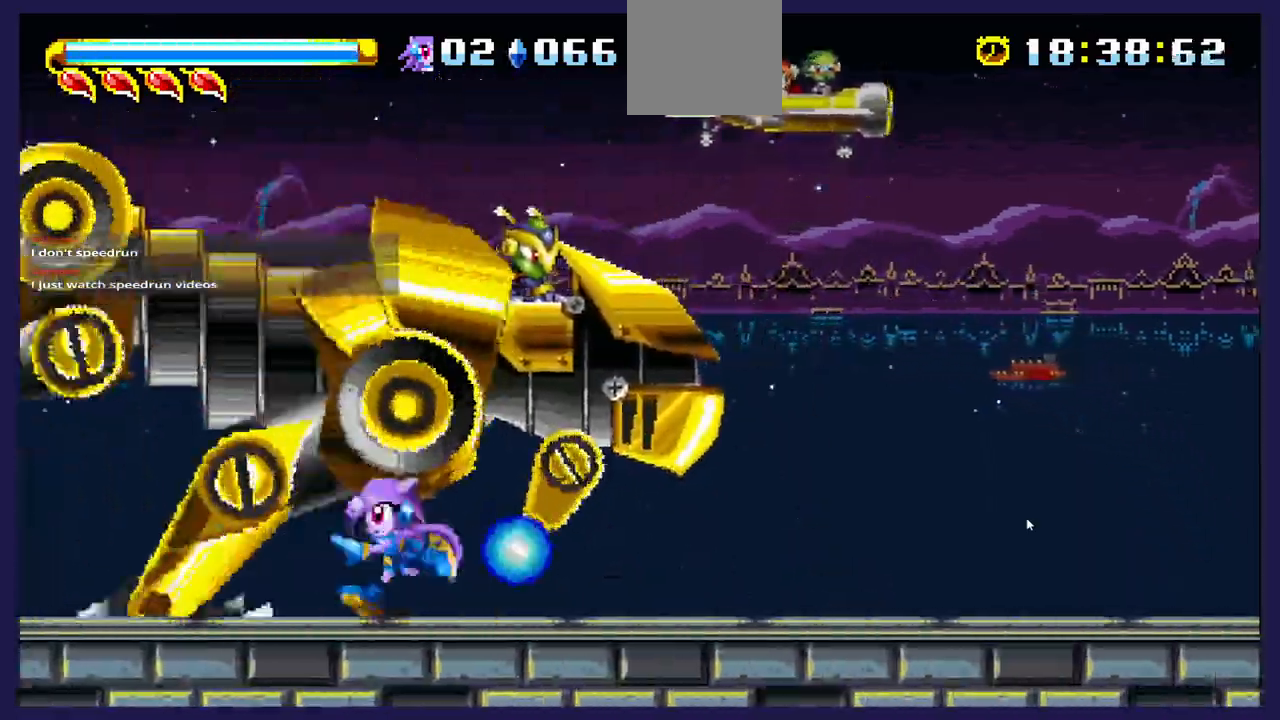
{"dt_ms": 500, "buttons": ["DPAD_RIGHT"], "left_stick": "center", "right_stick": "center", "events": [[300, "DPAD_LEFT", "up"], [350, "DPAD_RIGHT", "down"], [450, "A", "up"]]}
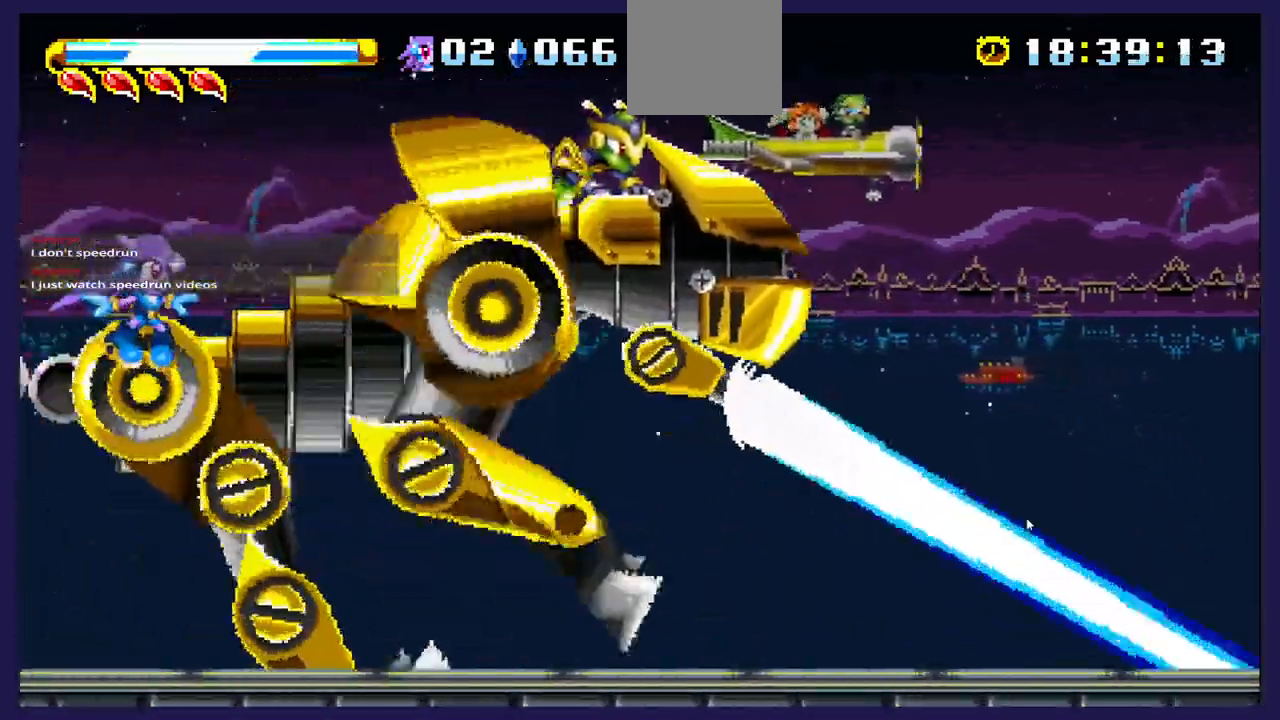
{"dt_ms": 500, "buttons": ["DPAD_LEFT"], "left_stick": "center", "right_stick": "center", "events": [[133, "DPAD_RIGHT", "up"], [183, "DPAD_LEFT", "down"]]}
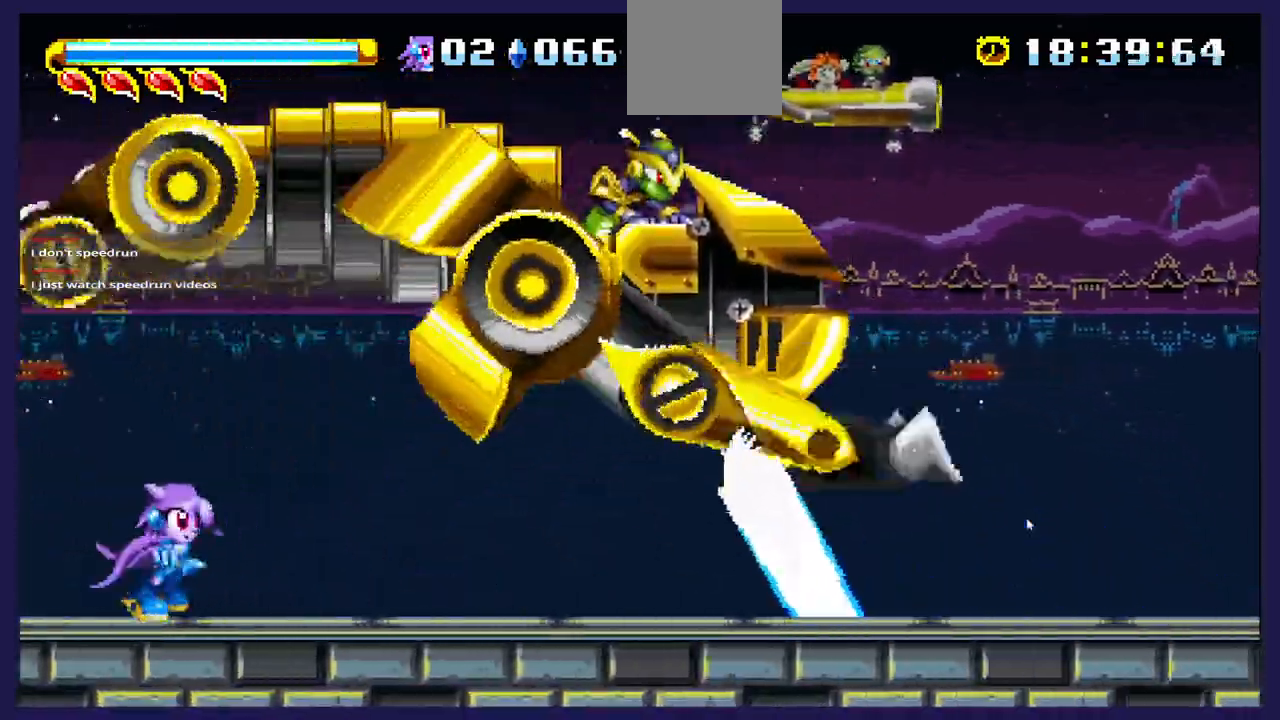
{"dt_ms": 500, "buttons": ["A", "DPAD_RIGHT"], "left_stick": "center", "right_stick": "center", "events": [[83, "DPAD_LEFT", "up"], [133, "DPAD_RIGHT", "down"], [150, "A", "down"]]}
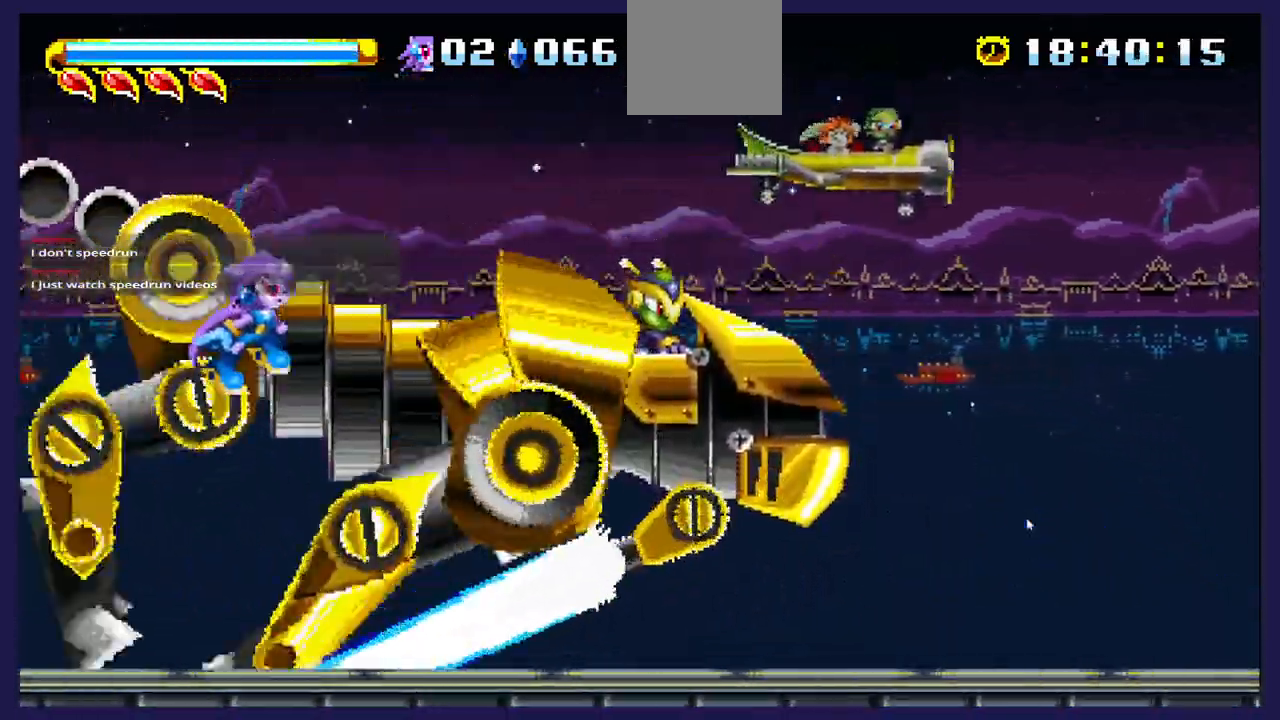
{"dt_ms": 500, "buttons": ["DPAD_RIGHT"], "left_stick": "center", "right_stick": "center", "events": [[67, "A", "up"]]}
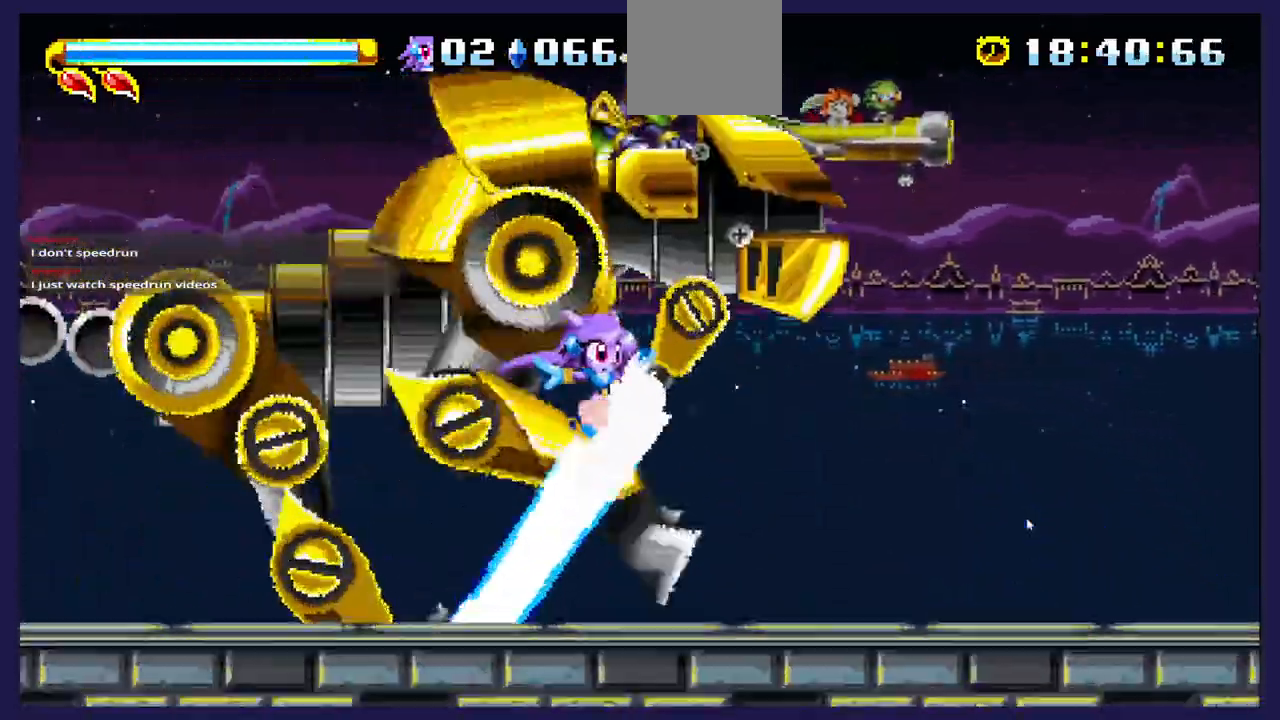
{"dt_ms": 500, "buttons": ["DPAD_LEFT"], "left_stick": "center", "right_stick": "center", "events": [[100, "DPAD_RIGHT", "up"], [183, "DPAD_LEFT", "down"]]}
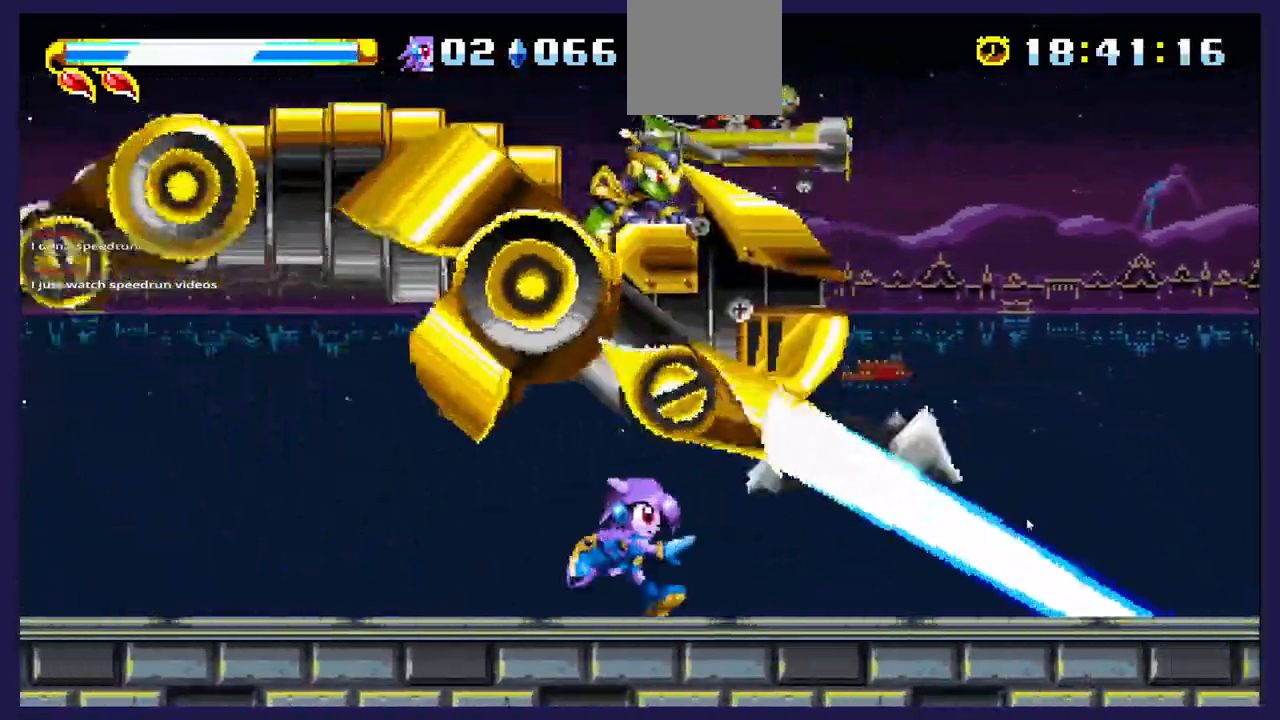
{"dt_ms": 500, "buttons": ["DPAD_RIGHT"], "left_stick": "center", "right_stick": "center", "events": [[100, "A", "down"], [217, "DPAD_LEFT", "up"], [250, "DPAD_RIGHT", "down"], [433, "A", "up"]]}
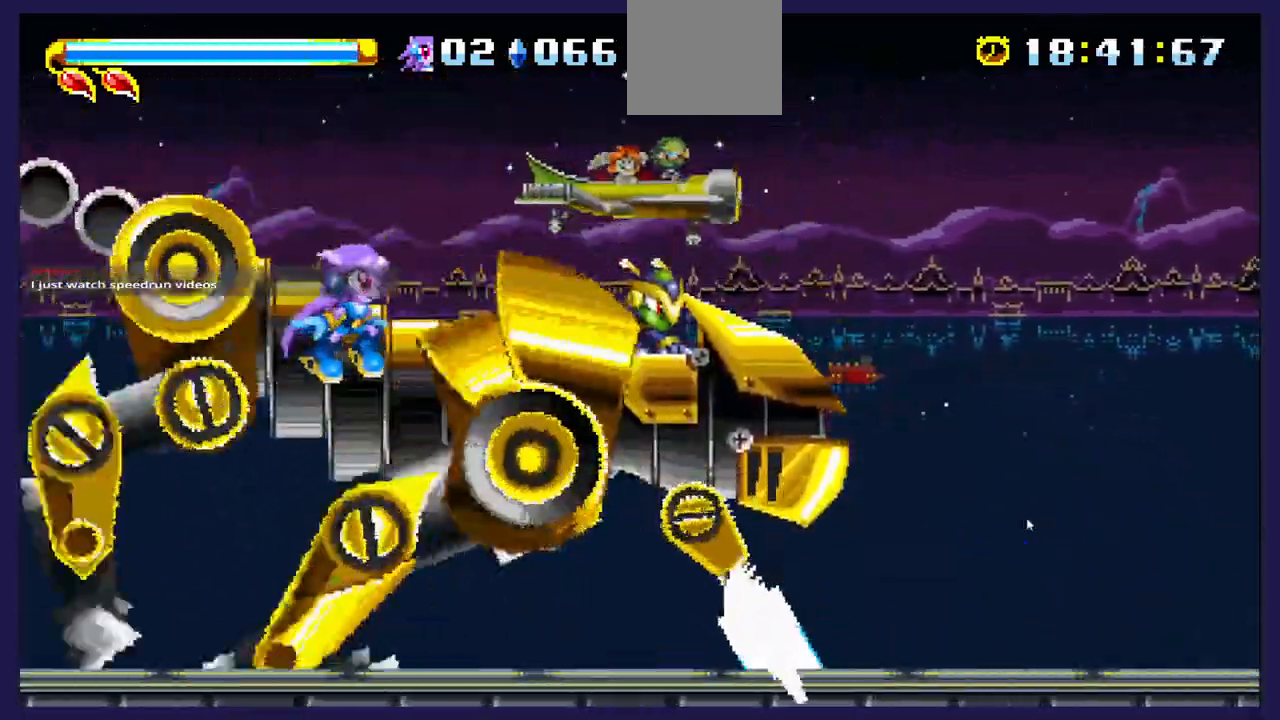
{"dt_ms": 500, "buttons": ["DPAD_RIGHT"], "left_stick": "center", "right_stick": "center", "events": []}
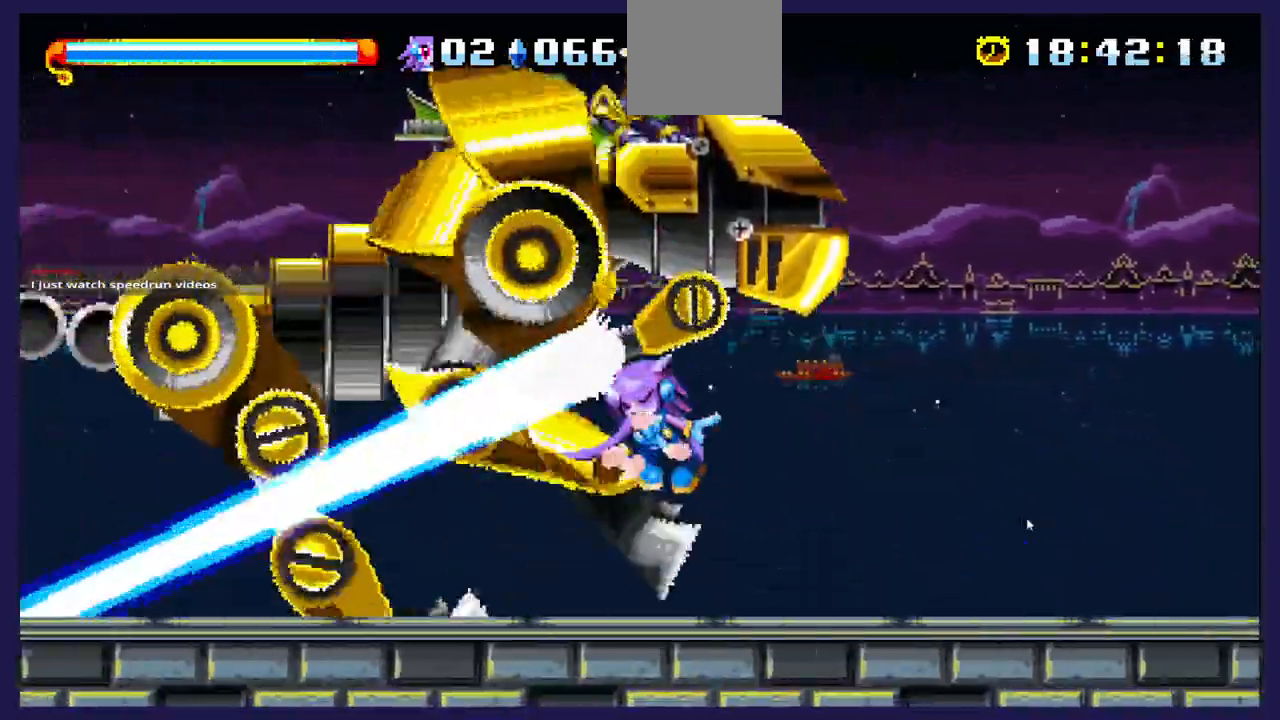
{"dt_ms": 500, "buttons": ["DPAD_RIGHT"], "left_stick": "center", "right_stick": "center", "events": []}
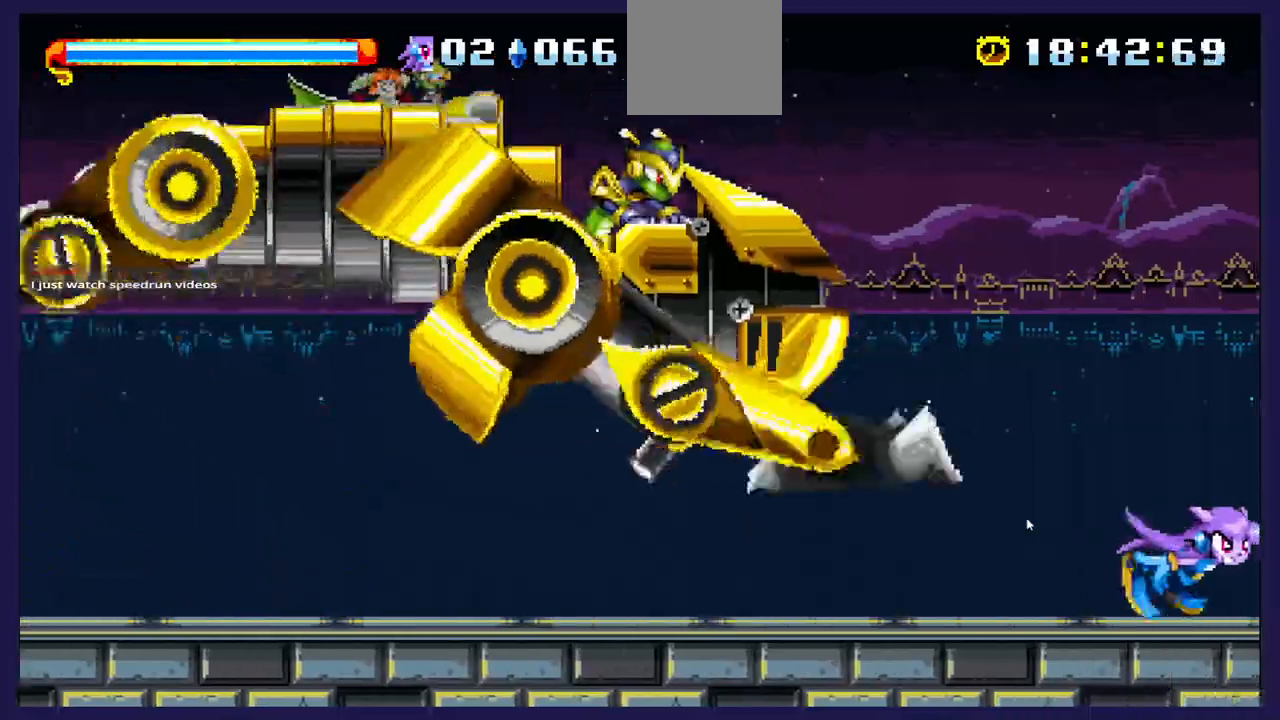
{"dt_ms": 500, "buttons": ["A", "DPAD_LEFT"], "left_stick": "center", "right_stick": "center", "events": [[83, "DPAD_RIGHT", "up"], [217, "DPAD_LEFT", "down"], [467, "A", "down"]]}
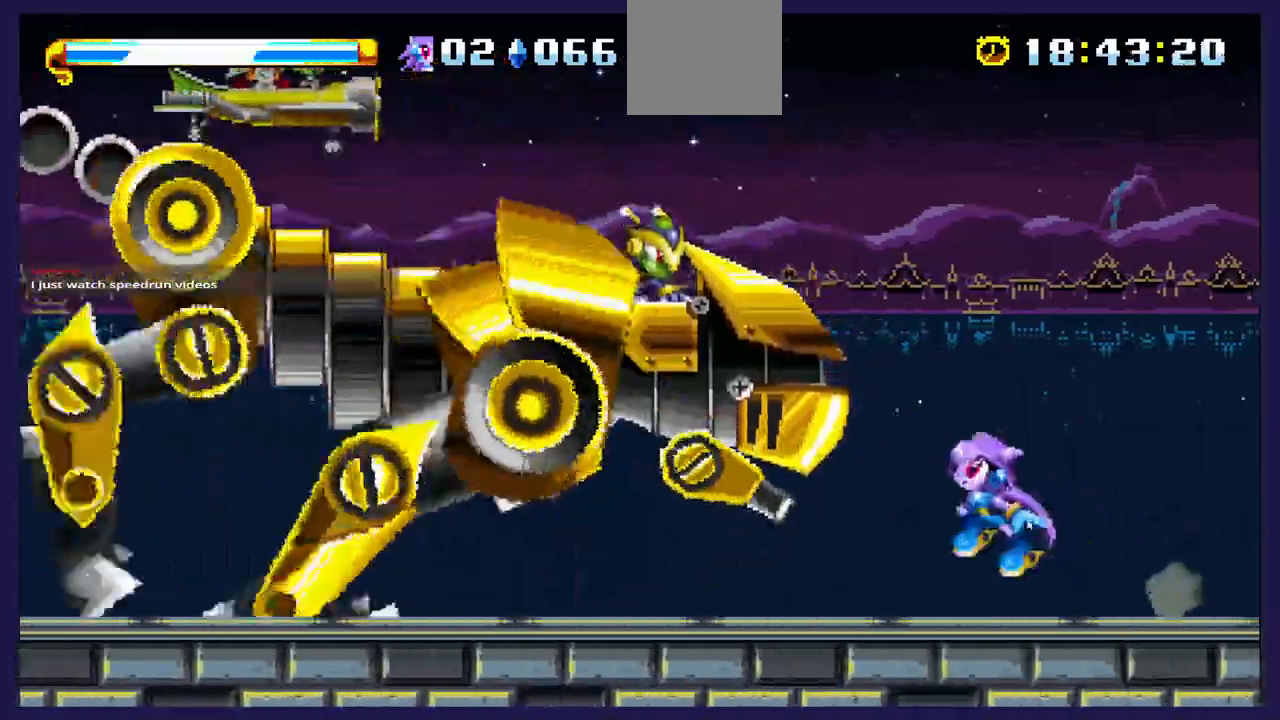
{"dt_ms": 500, "buttons": ["DPAD_LEFT"], "left_stick": "center", "right_stick": "center", "events": [[150, "A", "up"]]}
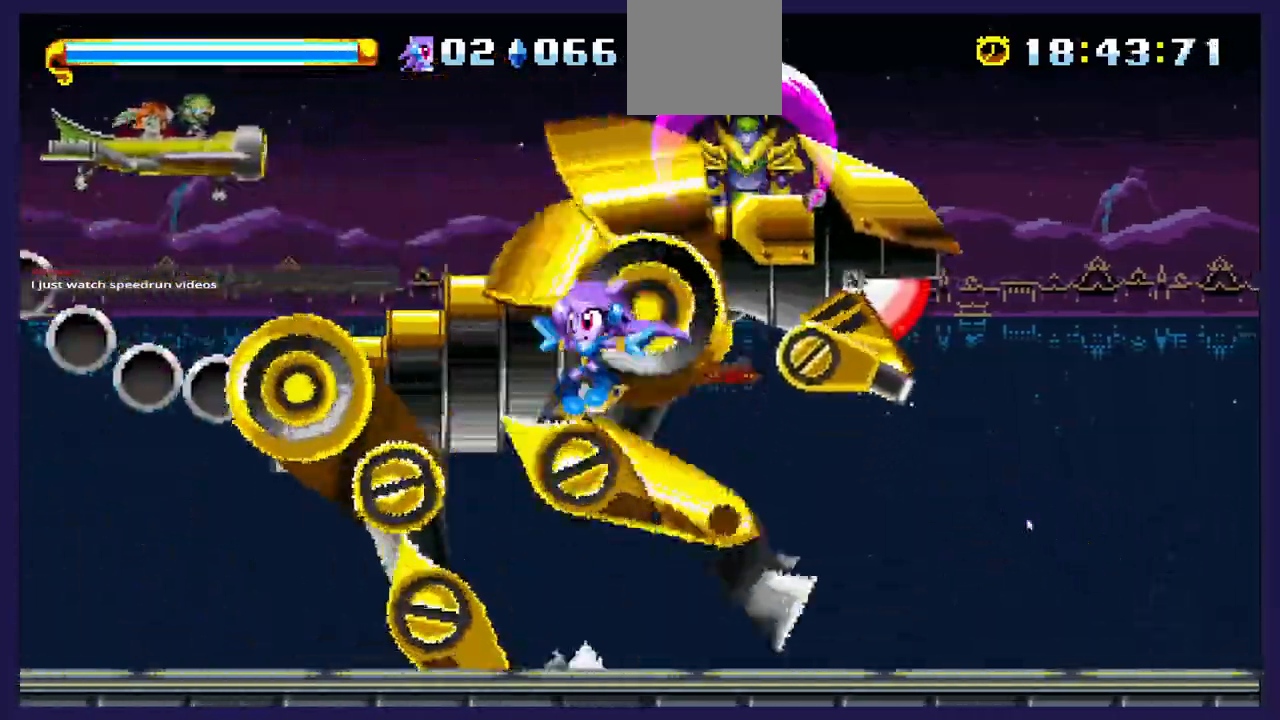
{"dt_ms": 500, "buttons": ["DPAD_LEFT"], "left_stick": "center", "right_stick": "center", "events": []}
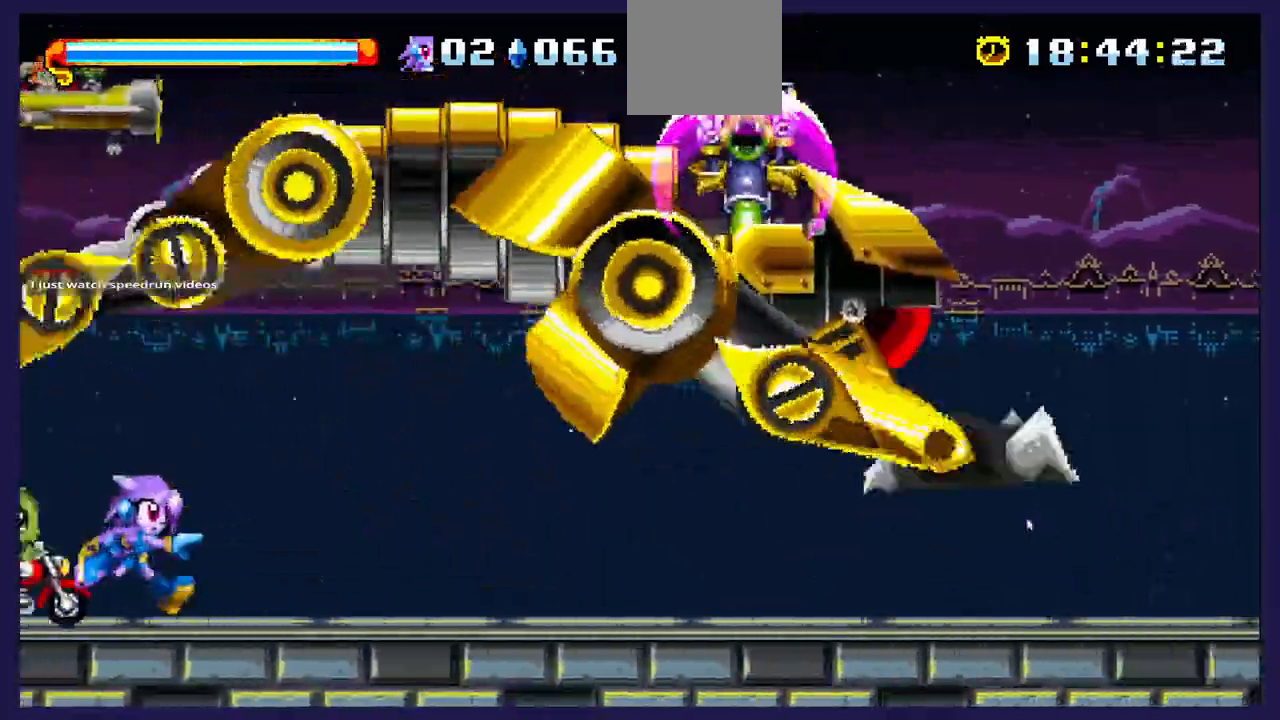
{"dt_ms": 500, "buttons": ["DPAD_RIGHT"], "left_stick": "center", "right_stick": "center", "events": [[167, "DPAD_LEFT", "up"], [250, "DPAD_RIGHT", "down"]]}
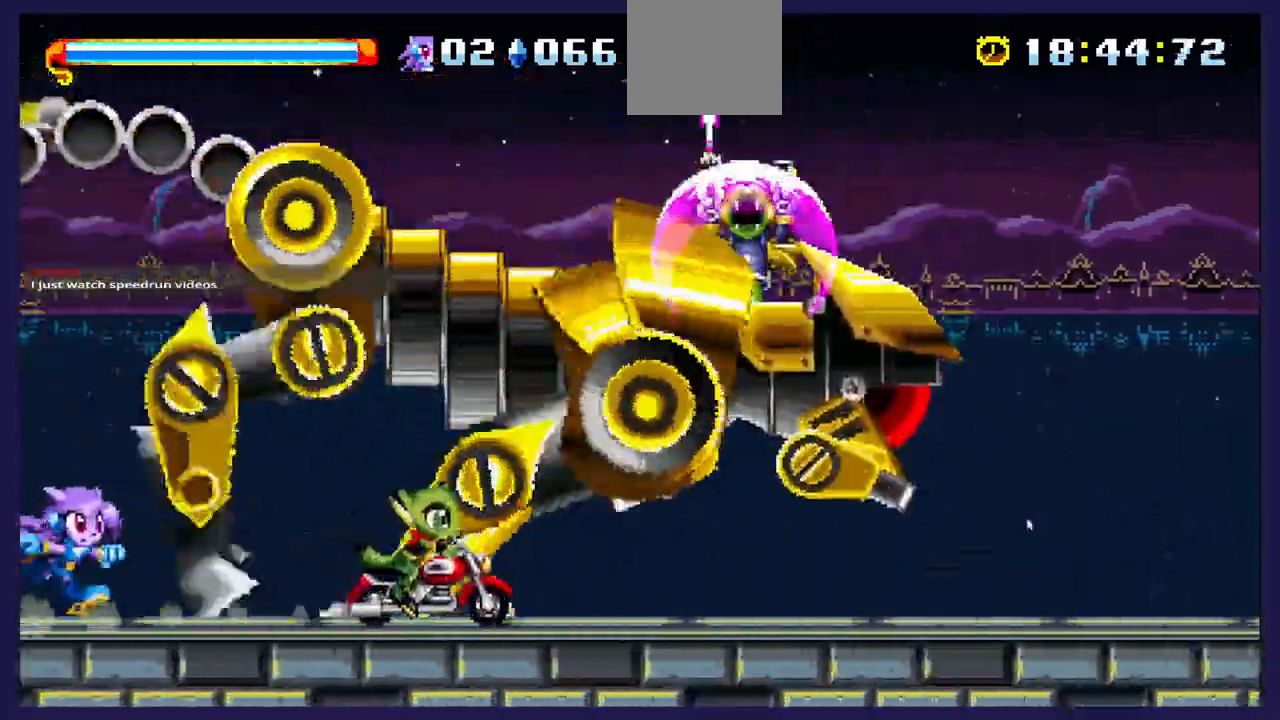
{"dt_ms": 500, "buttons": ["A", "DPAD_RIGHT"], "left_stick": "center", "right_stick": "center", "events": [[500, "A", "down"]]}
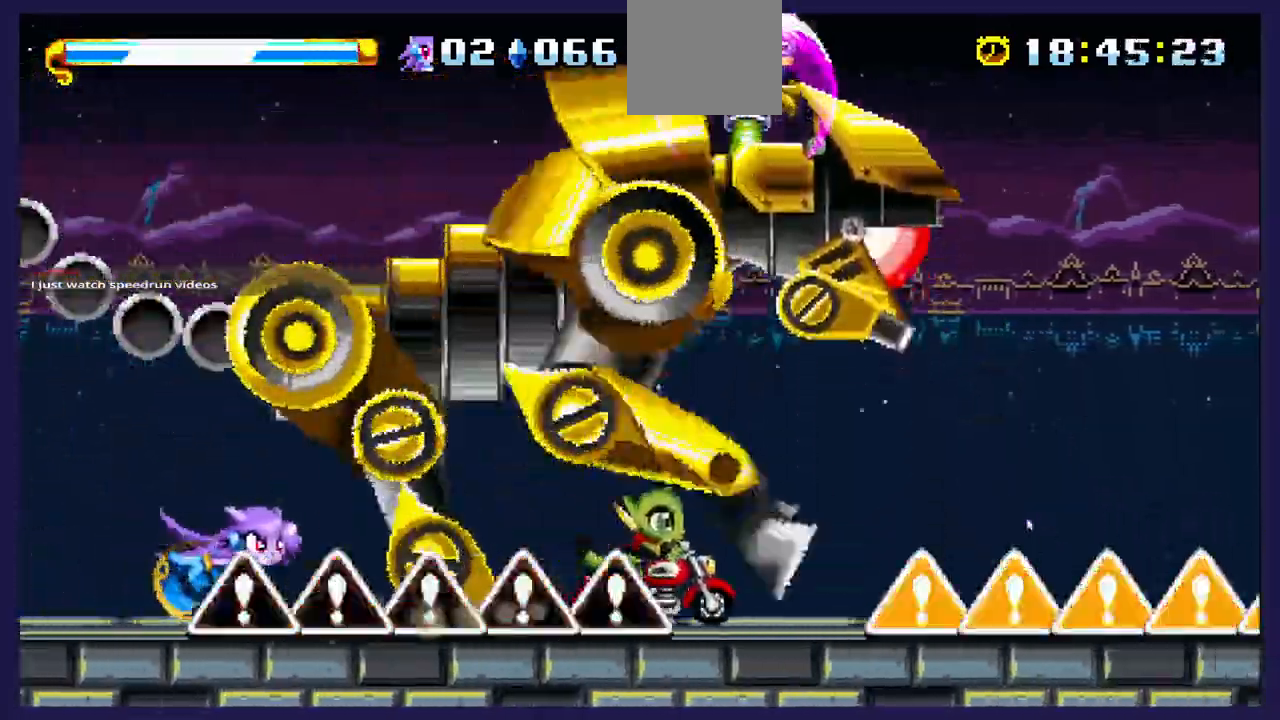
{"dt_ms": 500, "buttons": ["DPAD_RIGHT"], "left_stick": "center", "right_stick": "center", "events": [[200, "A", "up"], [300, "B", "down"], [450, "B", "up"]]}
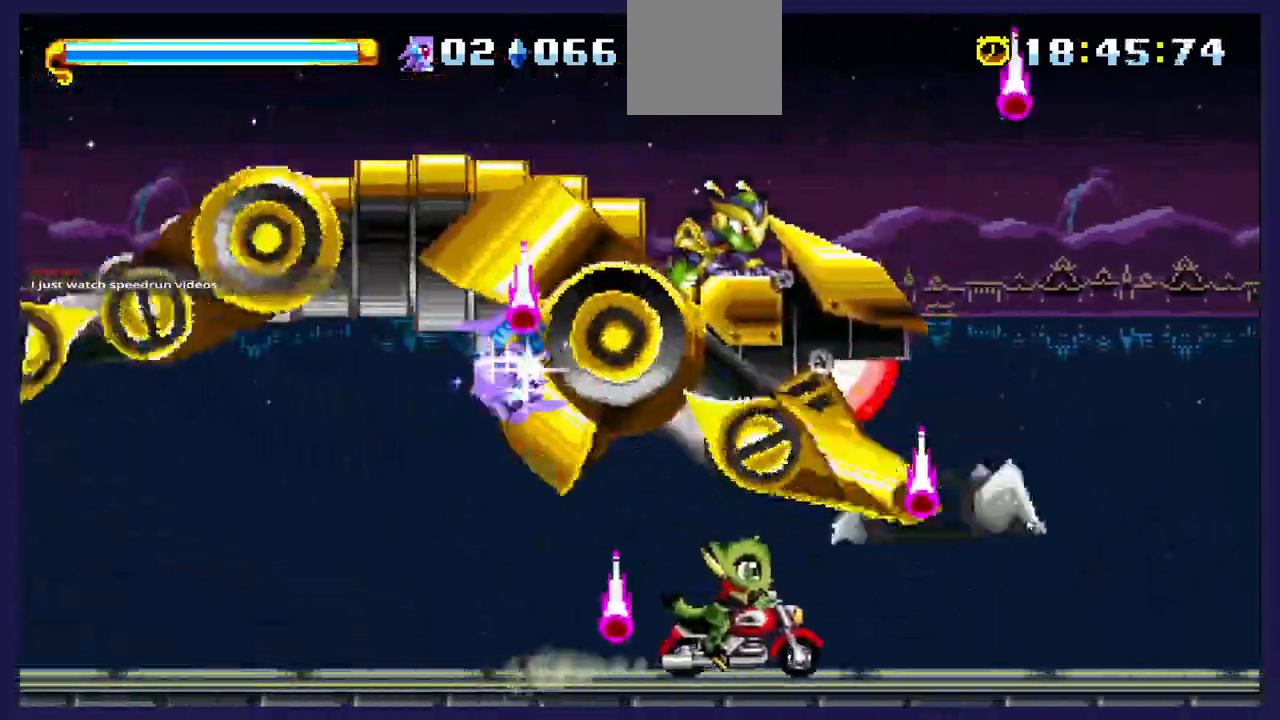
{"dt_ms": 500, "buttons": ["DPAD_RIGHT"], "left_stick": "center", "right_stick": "center", "events": []}
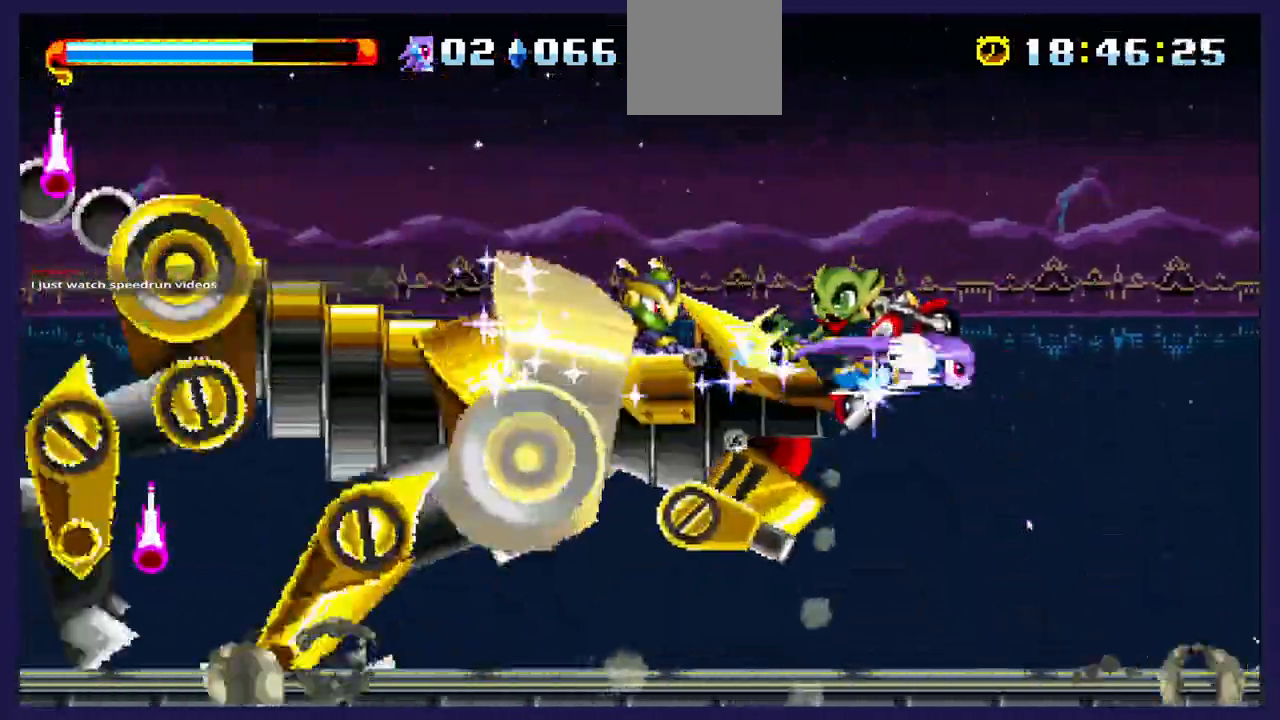
{"dt_ms": 500, "buttons": [], "left_stick": "center", "right_stick": "center", "events": [[383, "DPAD_RIGHT", "up"]]}
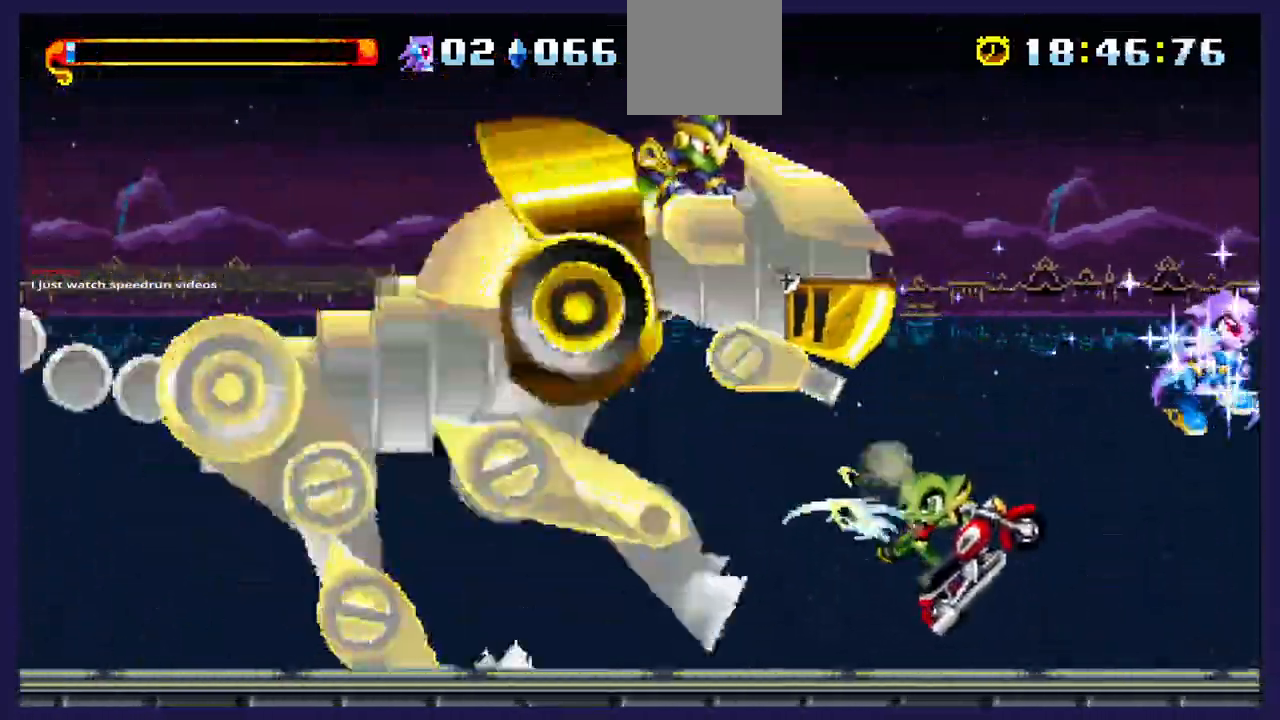
{"dt_ms": 500, "buttons": ["A", "DPAD_LEFT"], "left_stick": "center", "right_stick": "center", "events": [[333, "DPAD_LEFT", "down"], [450, "A", "down"]]}
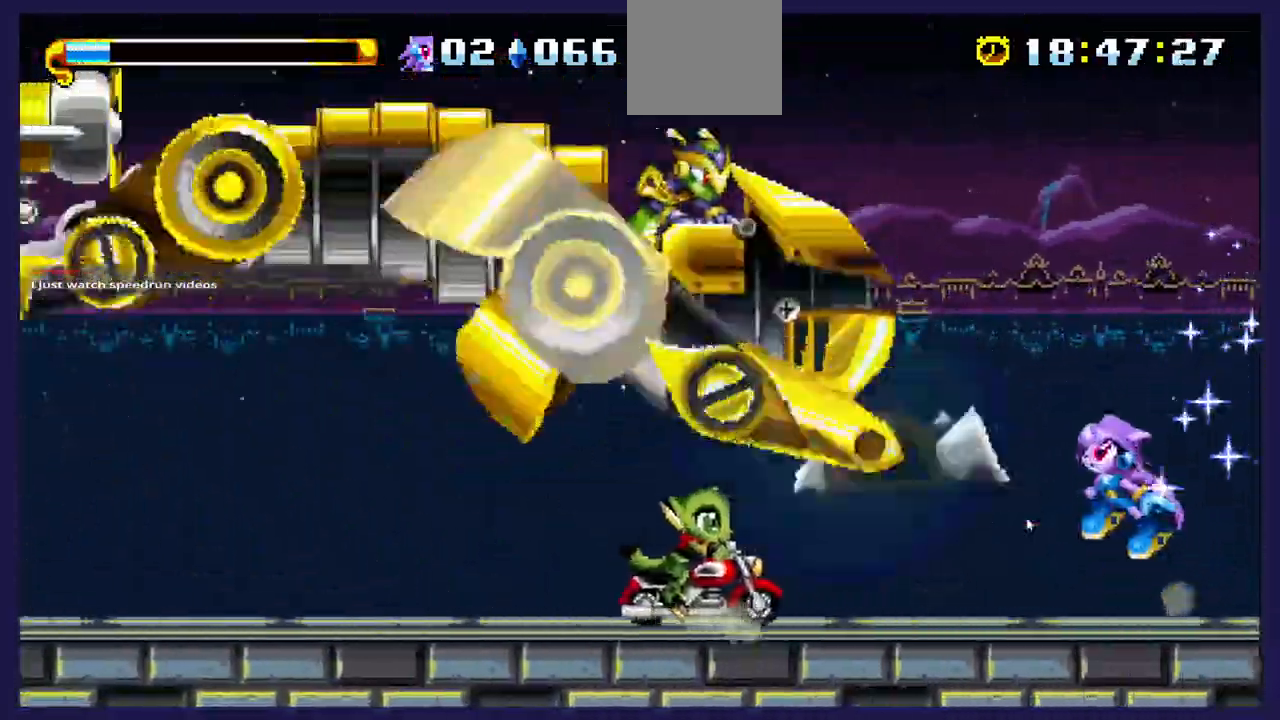
{"dt_ms": 500, "buttons": ["DPAD_RIGHT"], "left_stick": "center", "right_stick": "center", "events": [[183, "A", "up"], [433, "DPAD_LEFT", "up"], [450, "DPAD_RIGHT", "down"]]}
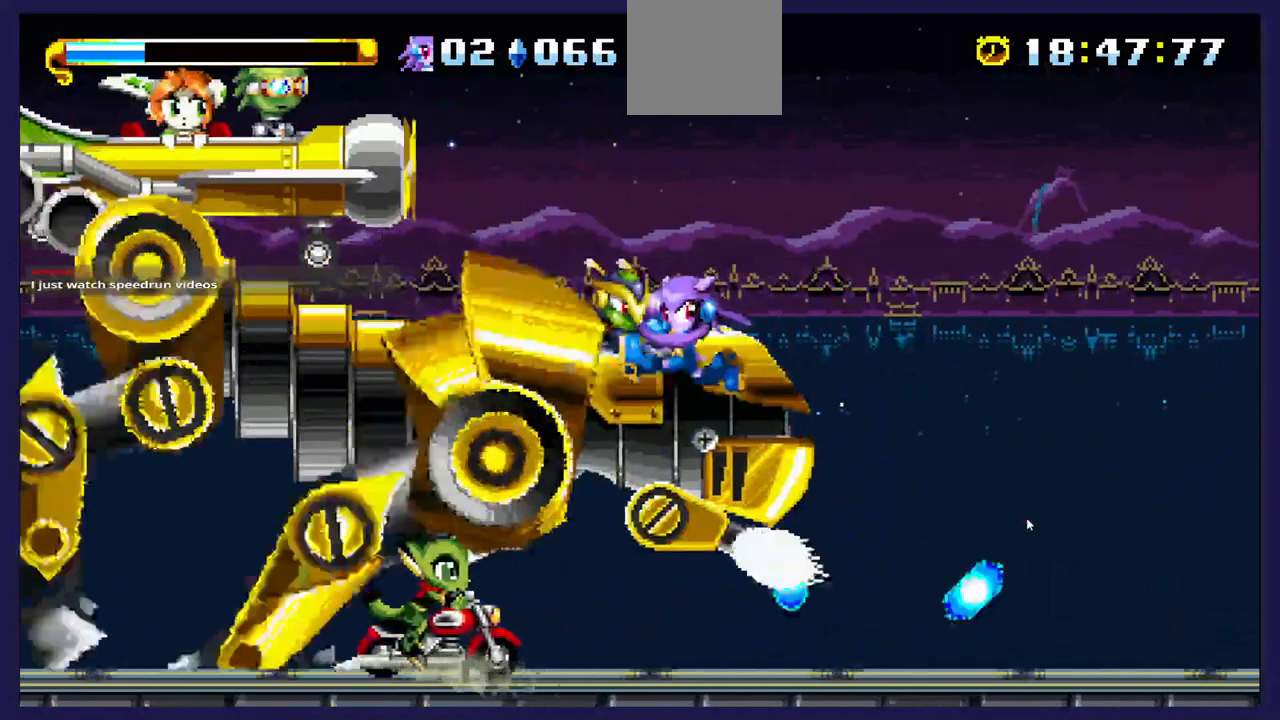
{"dt_ms": 500, "buttons": ["DPAD_LEFT"], "left_stick": "center", "right_stick": "center", "events": [[267, "DPAD_RIGHT", "up"], [300, "DPAD_LEFT", "down"]]}
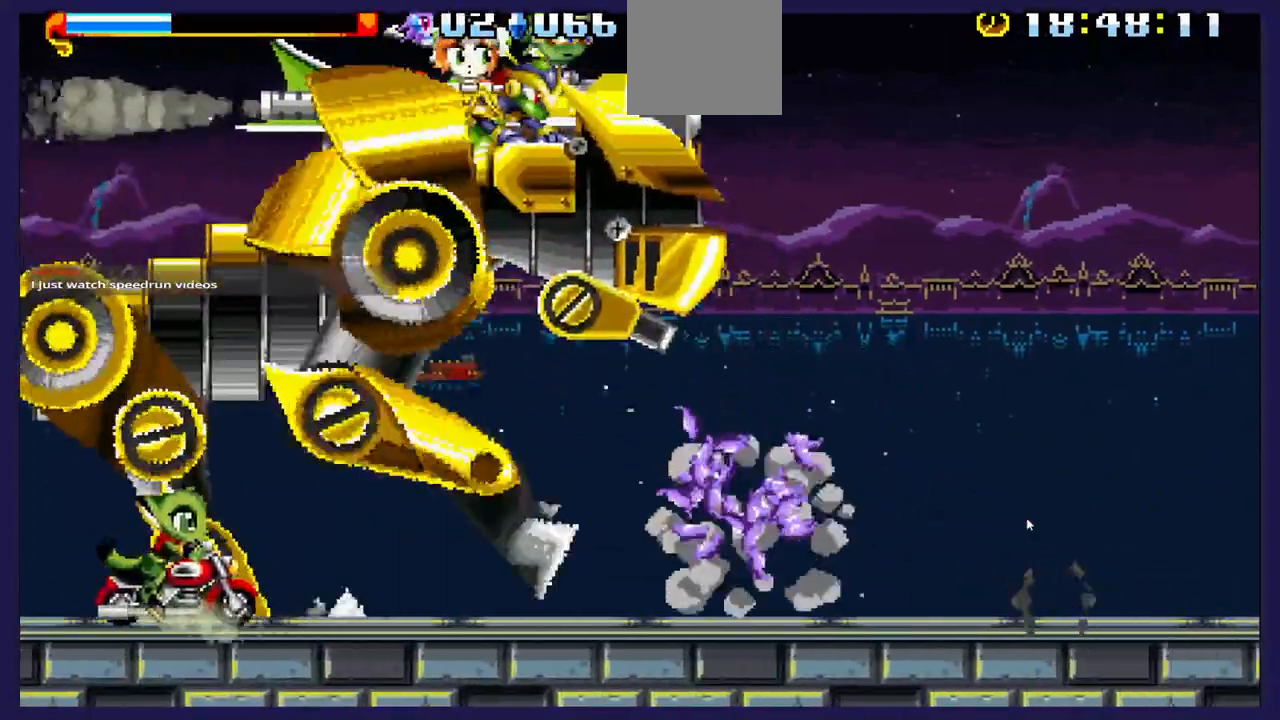
{"dt_ms": 500, "buttons": [], "left_stick": "center", "right_stick": "center", "events": [[467, "DPAD_LEFT", "up"]]}
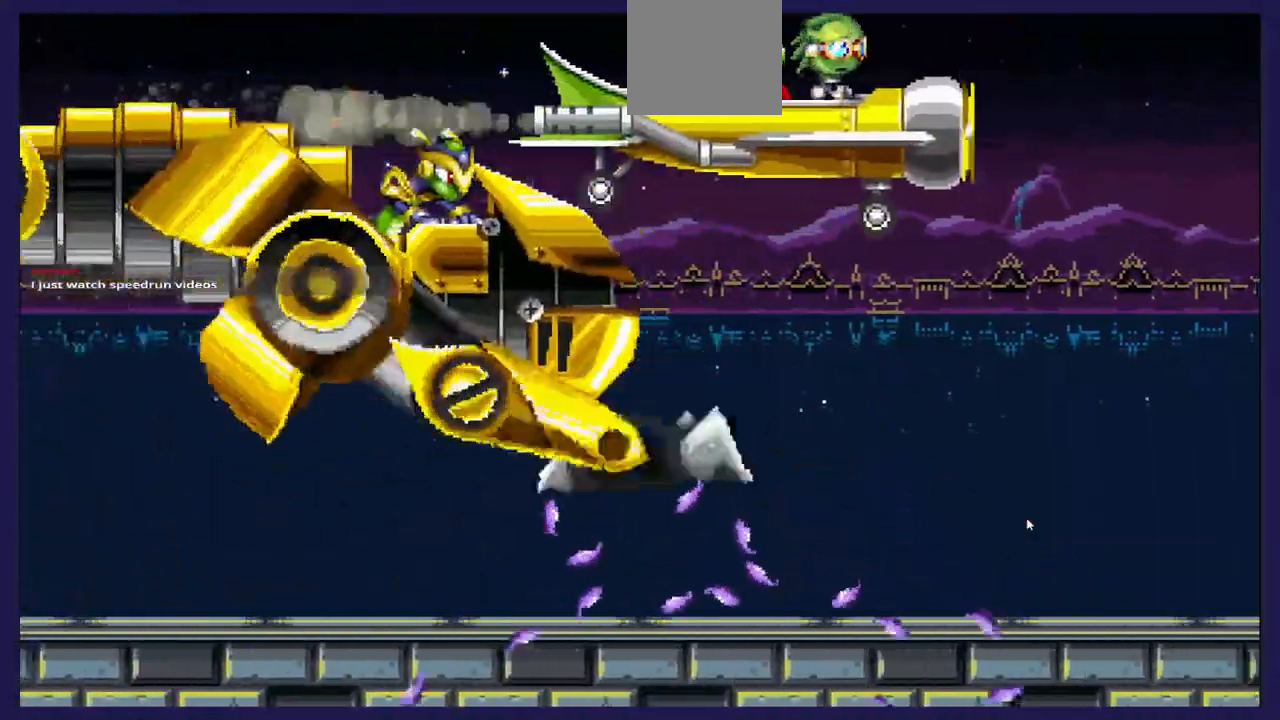
{"dt_ms": 500, "buttons": [], "left_stick": "center", "right_stick": "center", "events": []}
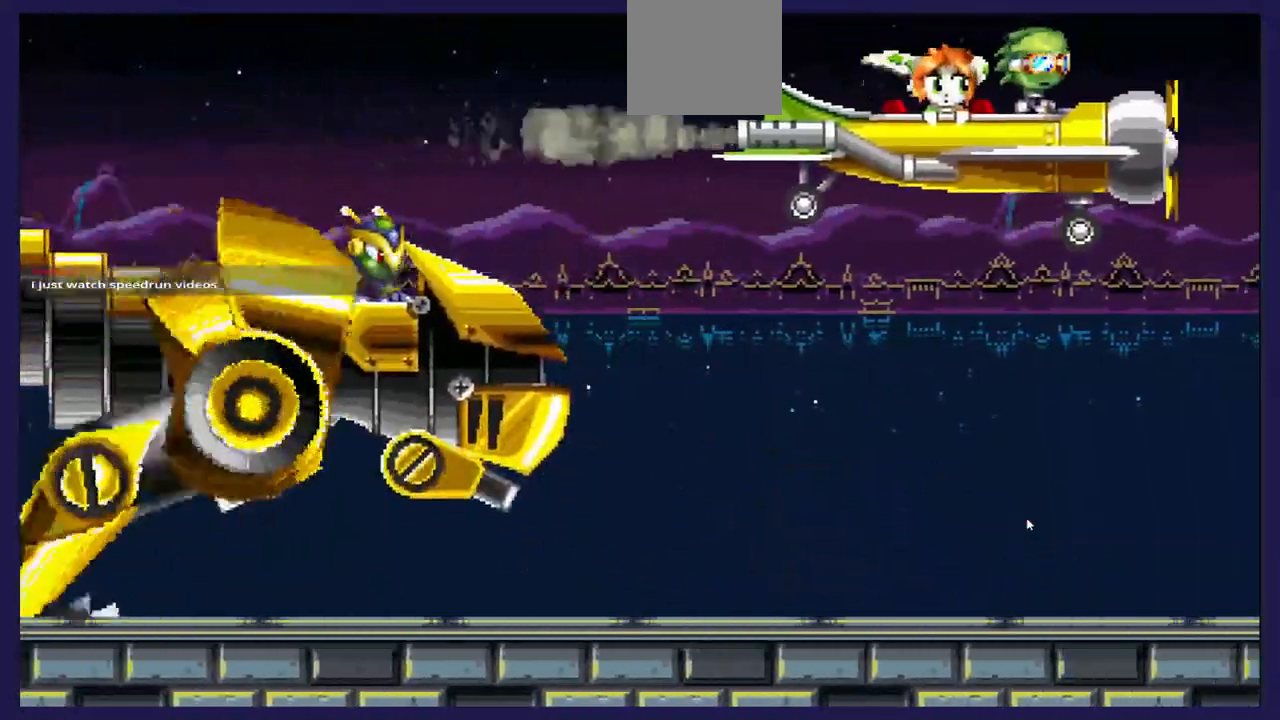
{"dt_ms": 500, "buttons": [], "left_stick": "center", "right_stick": "center", "events": []}
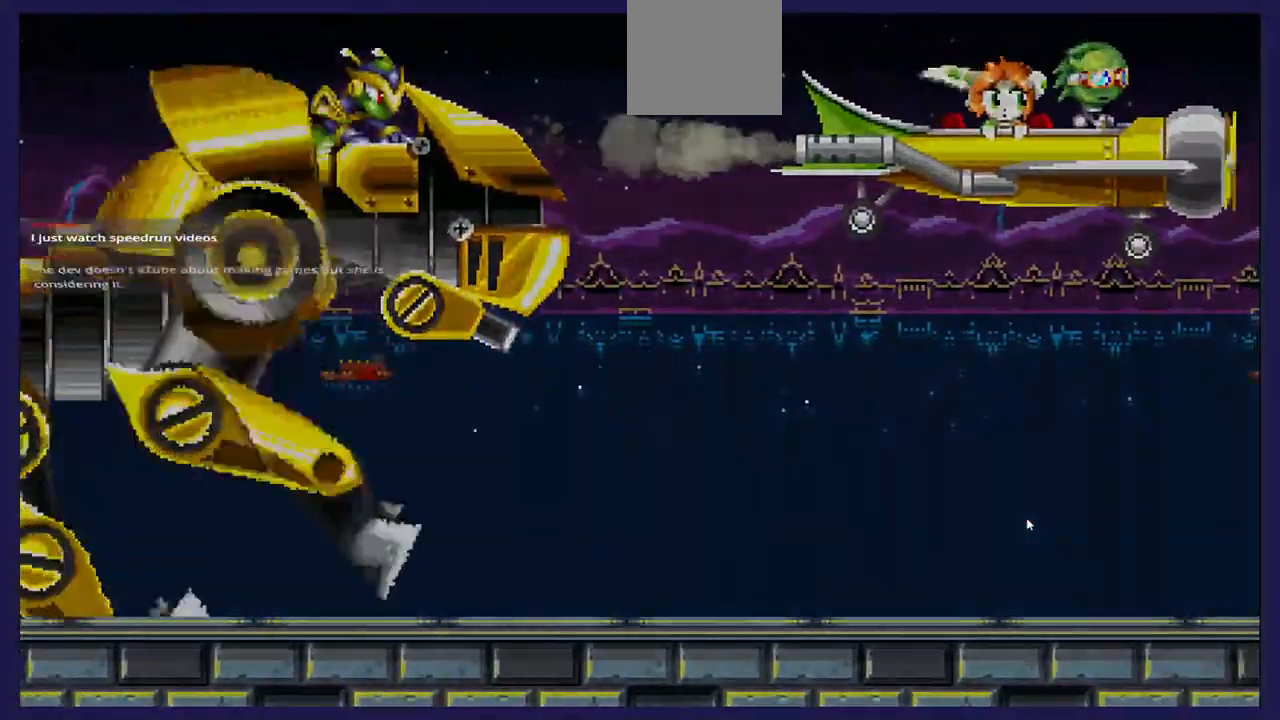
{"dt_ms": 500, "buttons": [], "left_stick": "center", "right_stick": "center", "events": []}
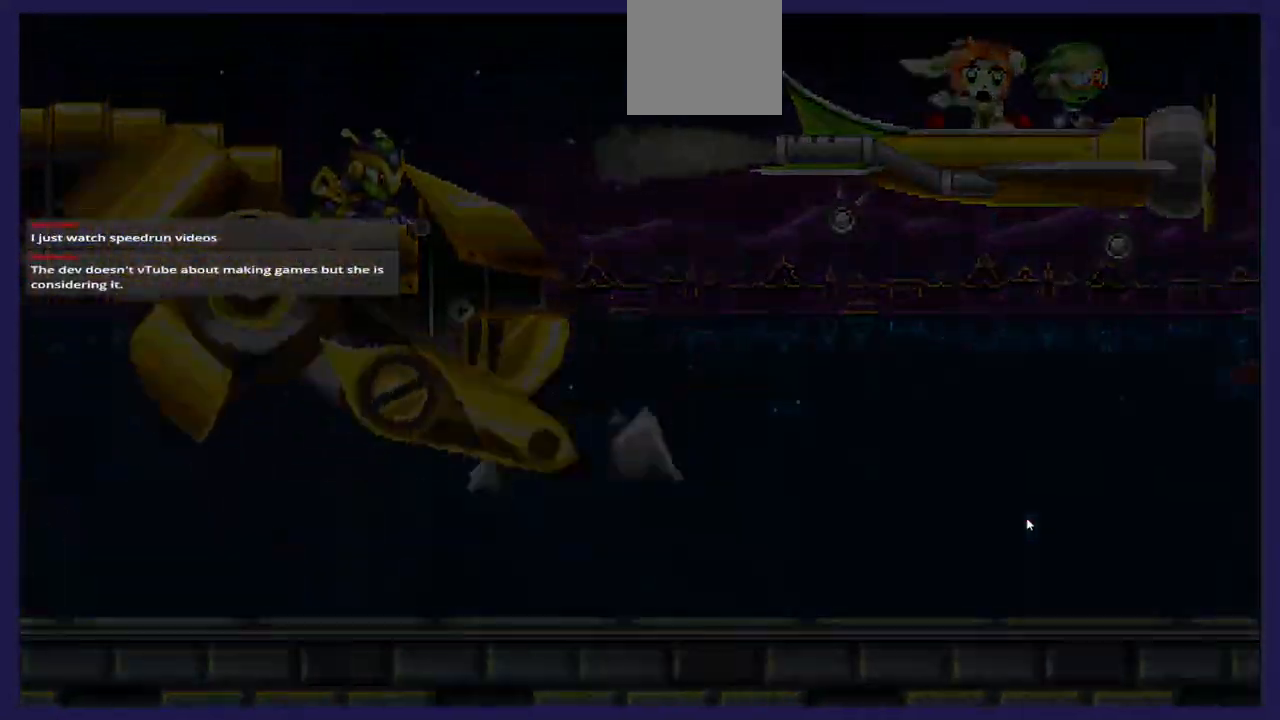
{"dt_ms": 500, "buttons": [], "left_stick": "center", "right_stick": "center", "events": []}